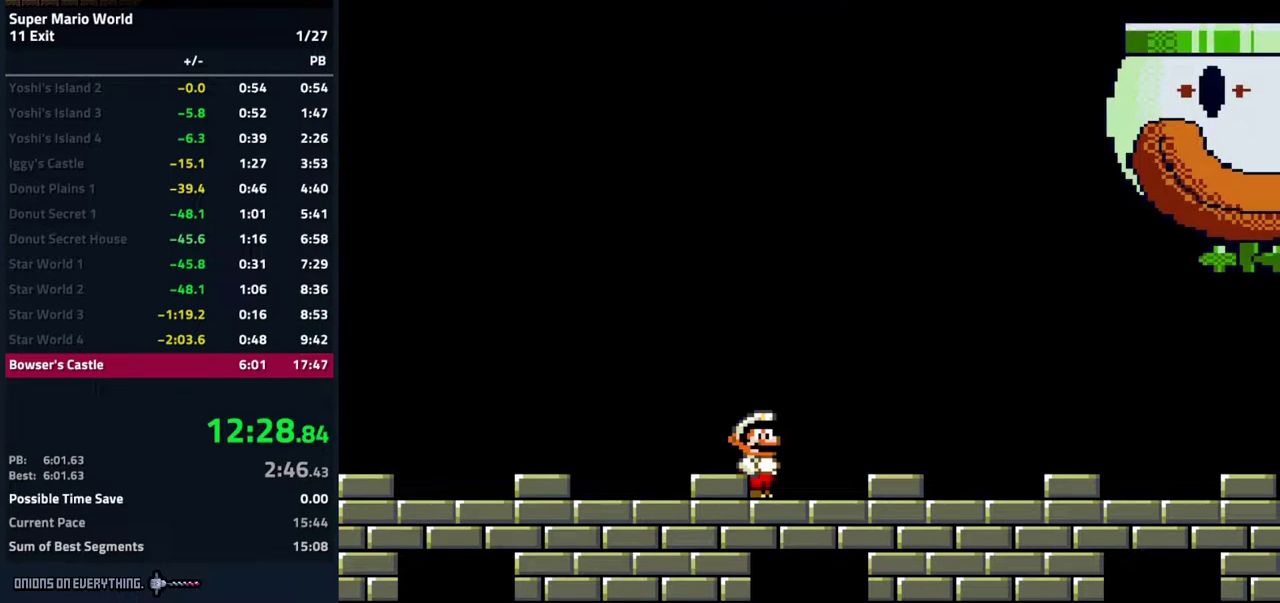
Gameplay with a controller (Nintendo layout); each line is a JSON object with the inputs held at the frame after it. "events" lists button and stick changes between this image and that frame as [ms after this image, input, new state], when the widget could be followed in between. Not read: L3 R3.
{"buttons": ["DPAD_RIGHT"], "events": [[500, "DPAD_RIGHT", "down"]]}
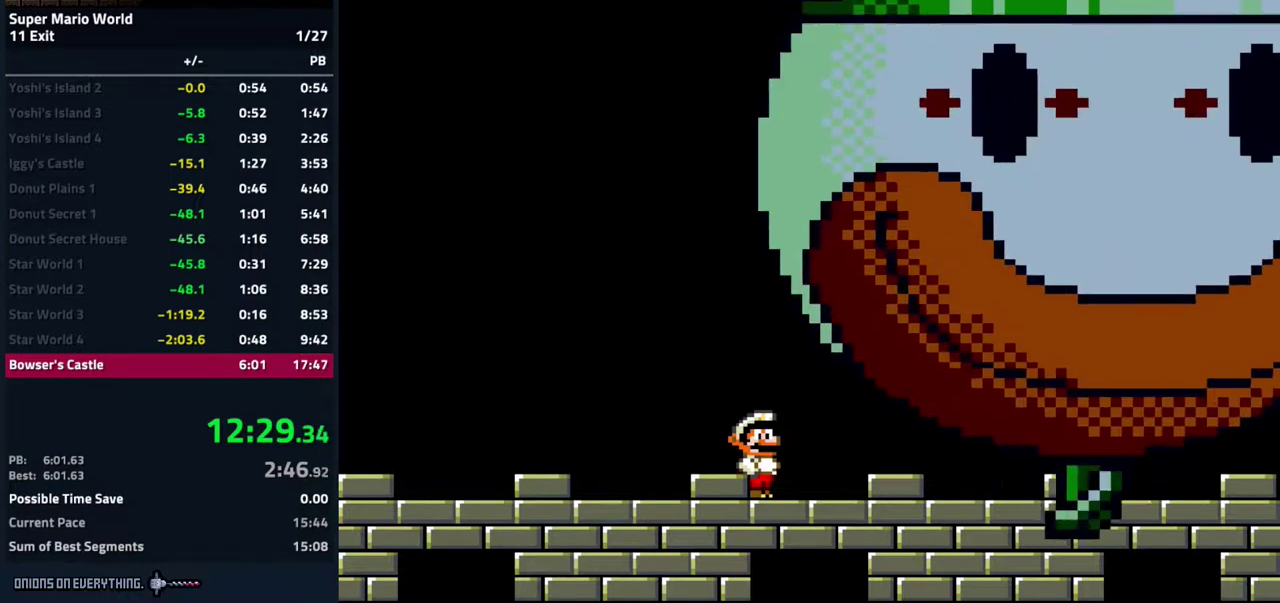
{"buttons": ["A", "B"], "events": [[117, "DPAD_RIGHT", "up"], [367, "A", "down"], [383, "B", "down"]]}
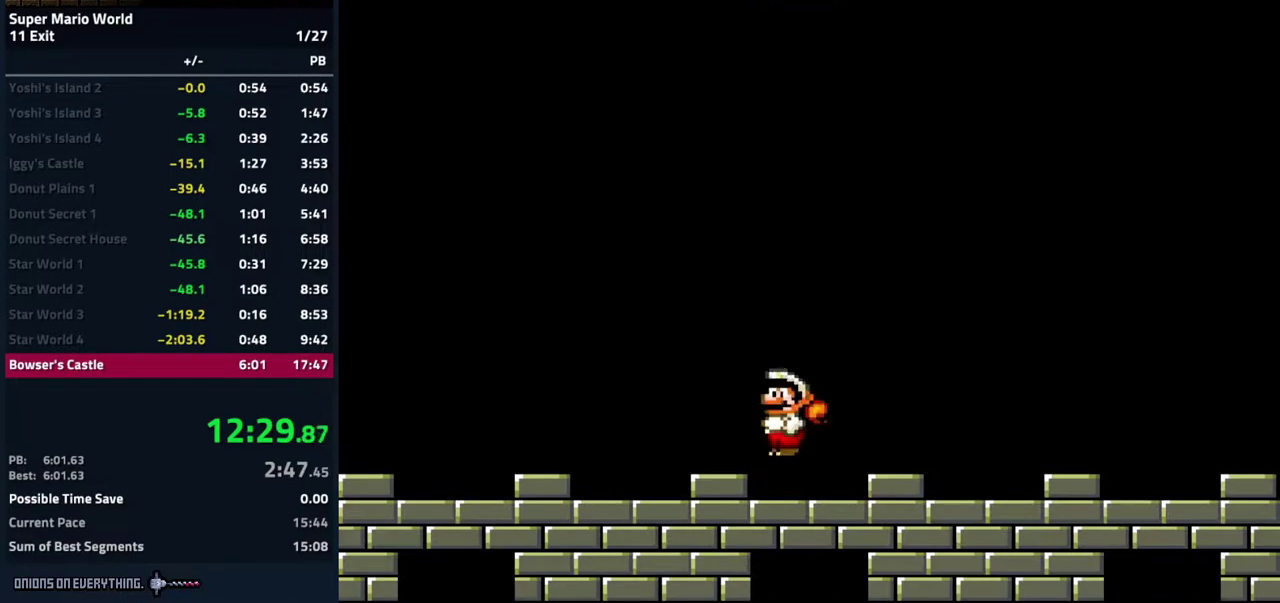
{"buttons": ["A", "B"], "events": []}
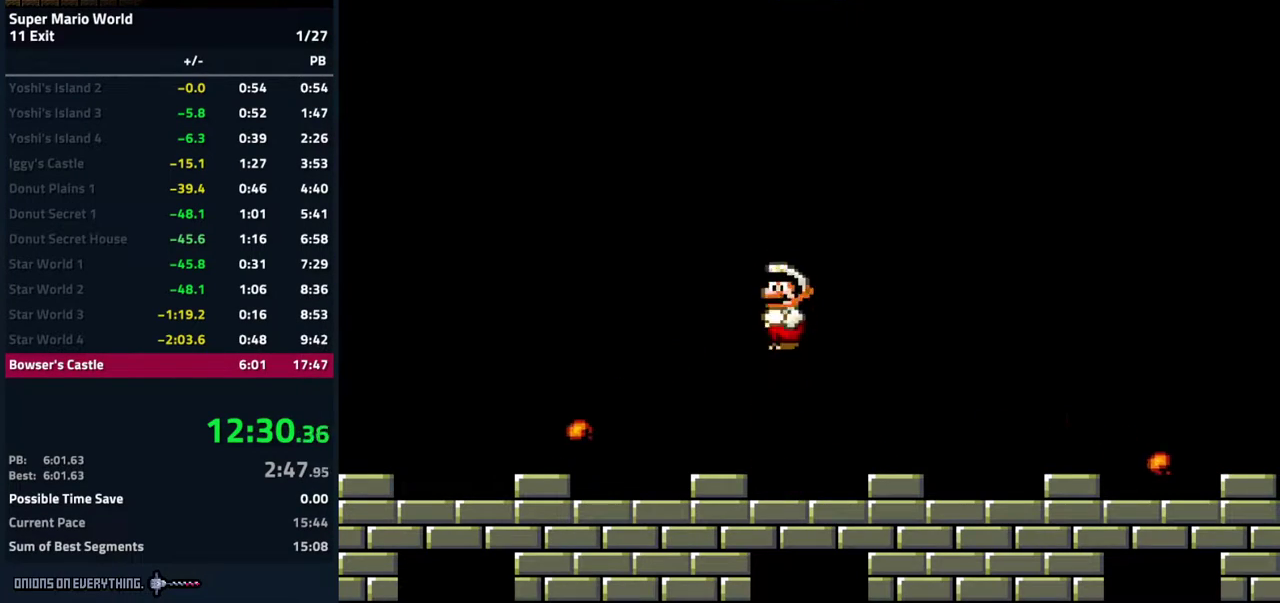
{"buttons": ["Y"], "events": [[250, "A", "up"], [300, "B", "up"], [300, "Y", "down"]]}
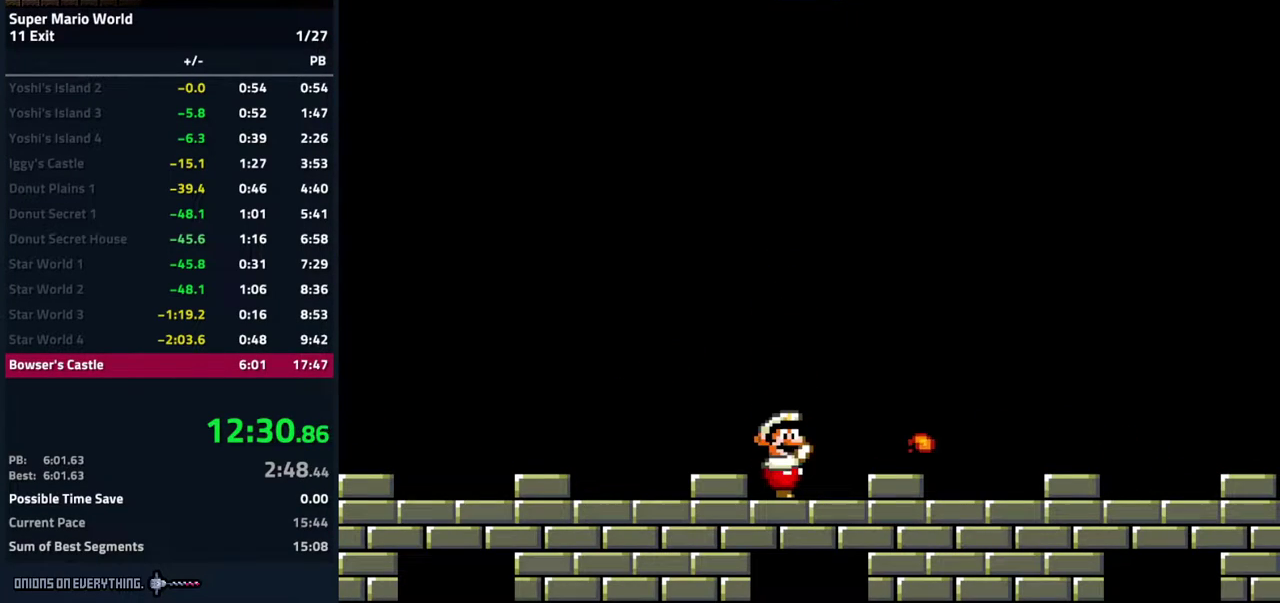
{"buttons": ["A", "B", "Y"], "events": [[283, "A", "down"], [300, "B", "down"]]}
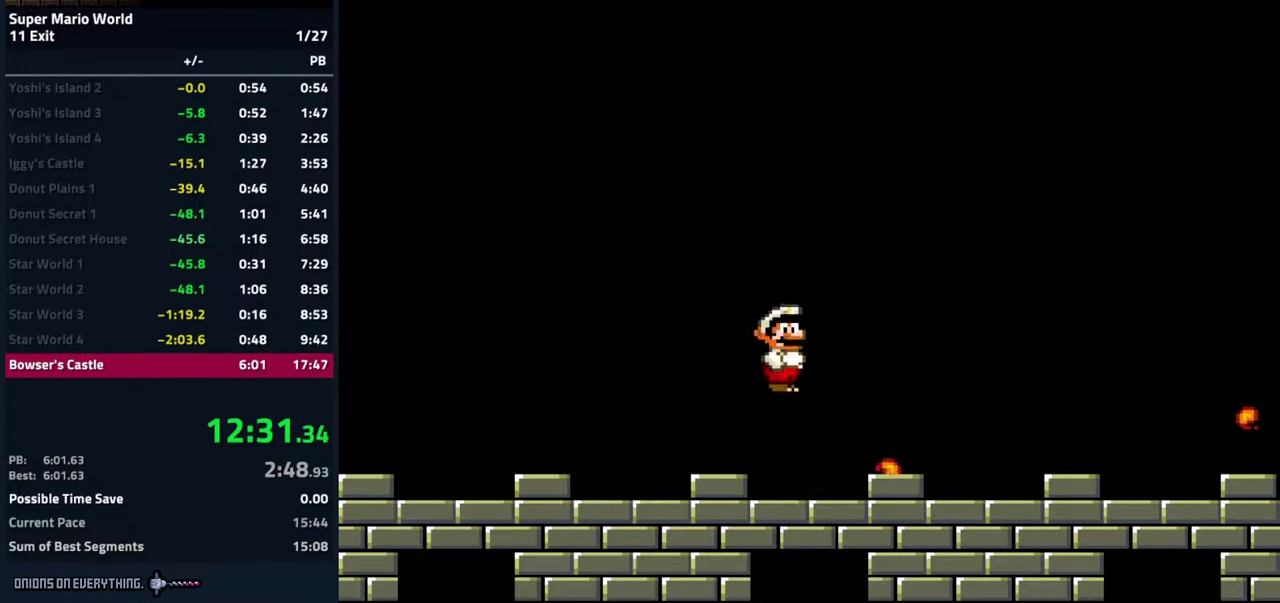
{"buttons": ["A", "B", "Y"], "events": []}
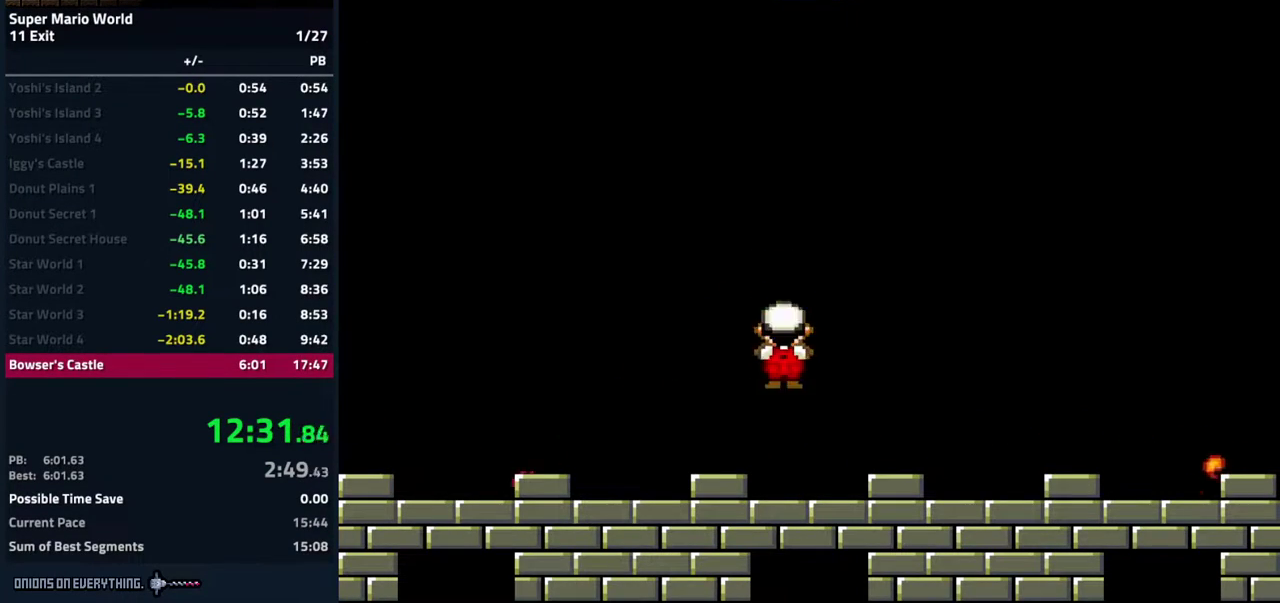
{"buttons": ["Y"], "events": [[67, "A", "up"], [67, "B", "up"]]}
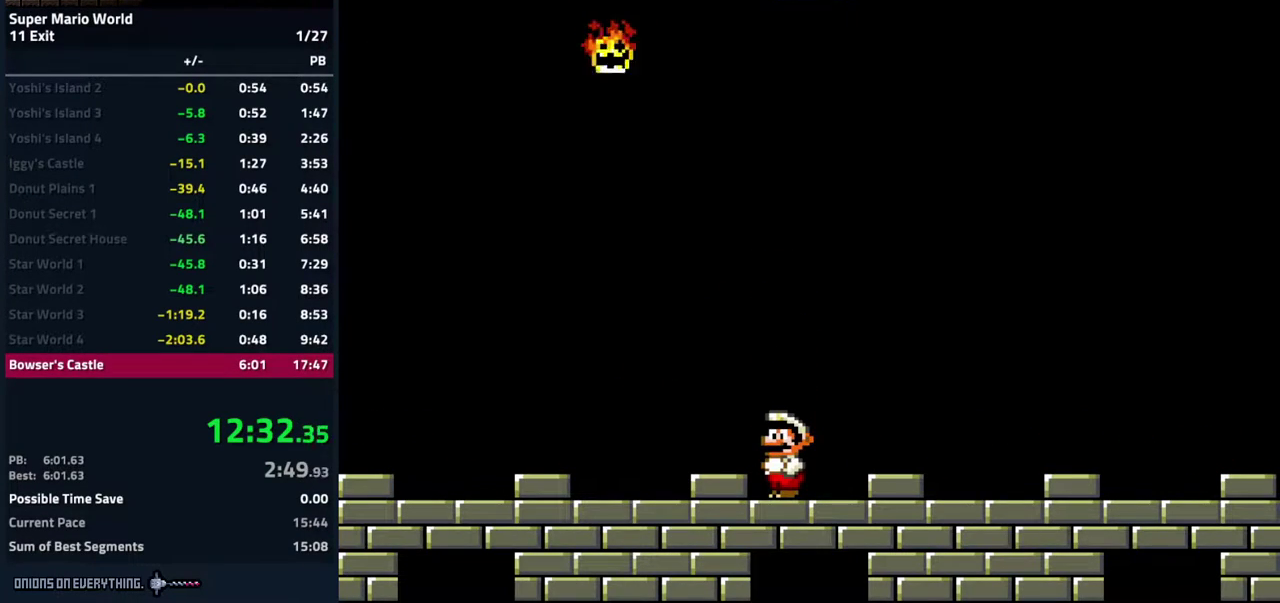
{"buttons": ["Y"], "events": []}
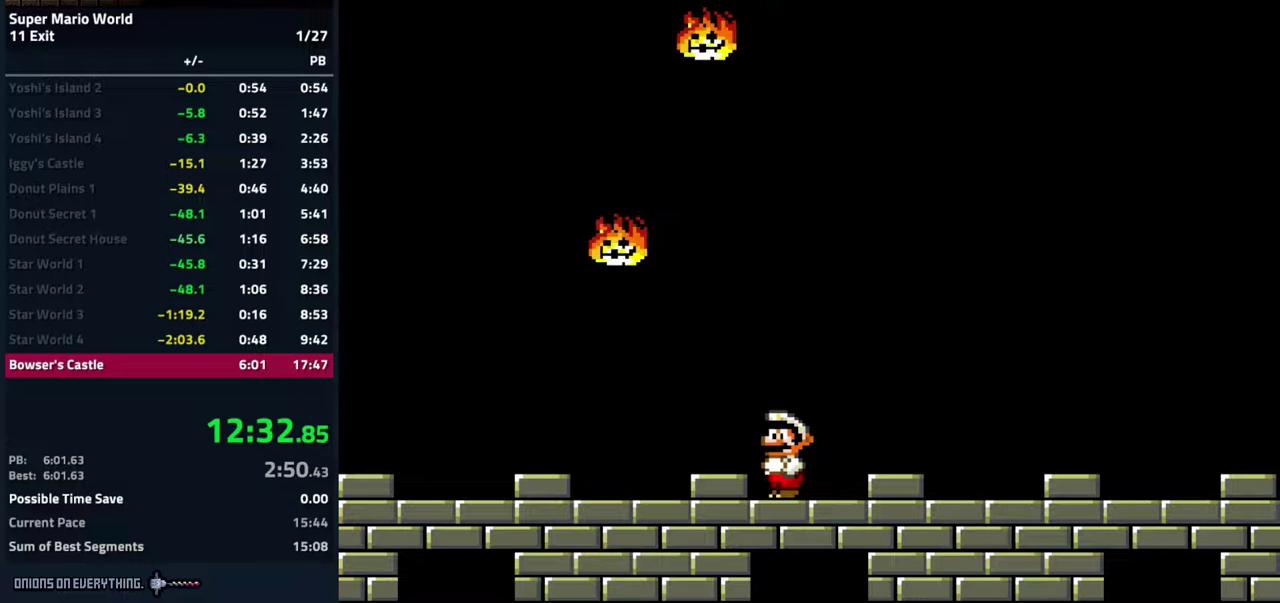
{"buttons": ["Y"], "events": [[50, "DPAD_LEFT", "down"], [150, "DPAD_LEFT", "up"]]}
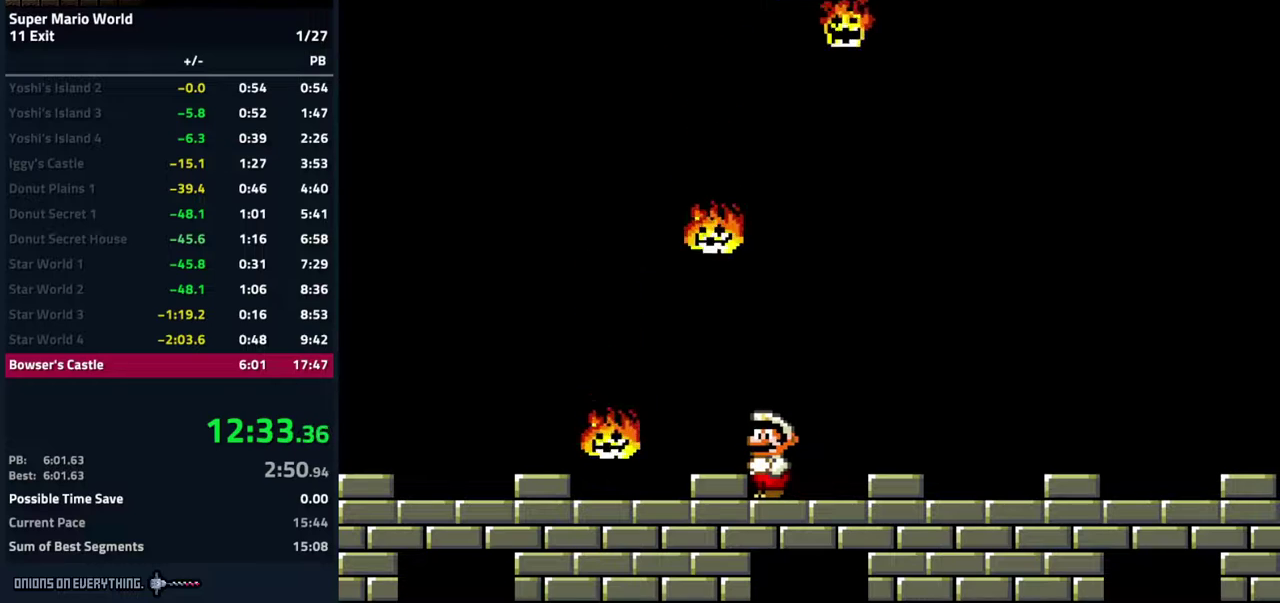
{"buttons": ["Y"], "events": []}
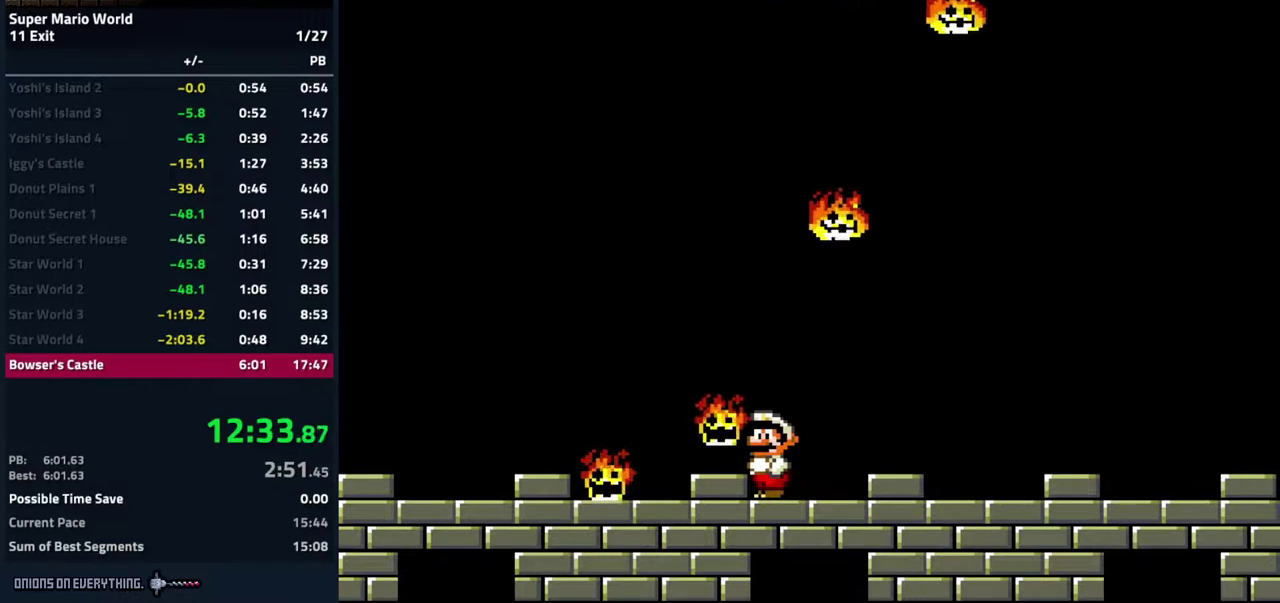
{"buttons": ["Y"], "events": []}
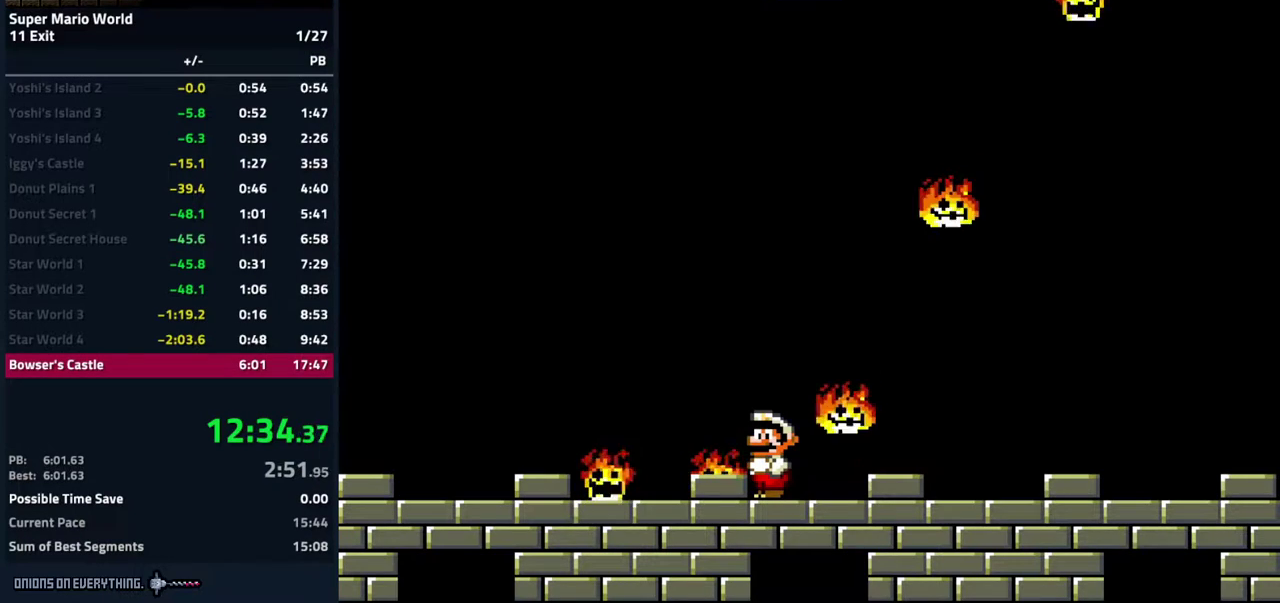
{"buttons": ["Y"], "events": [[383, "DPAD_RIGHT", "down"], [433, "DPAD_RIGHT", "up"]]}
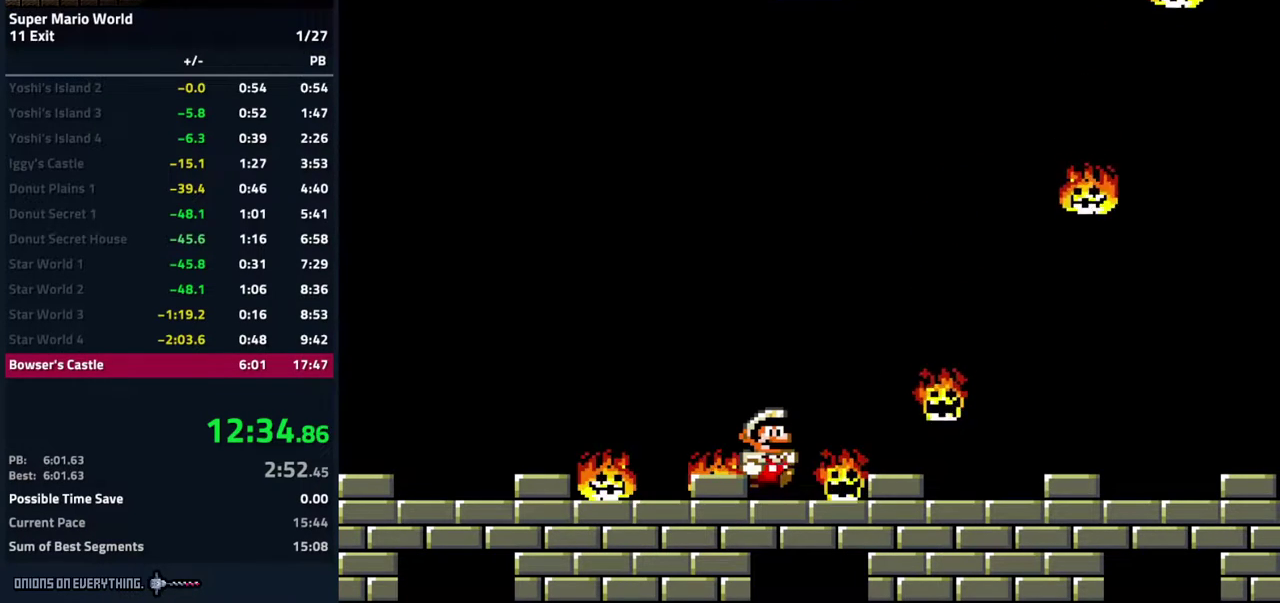
{"buttons": ["Y"], "events": []}
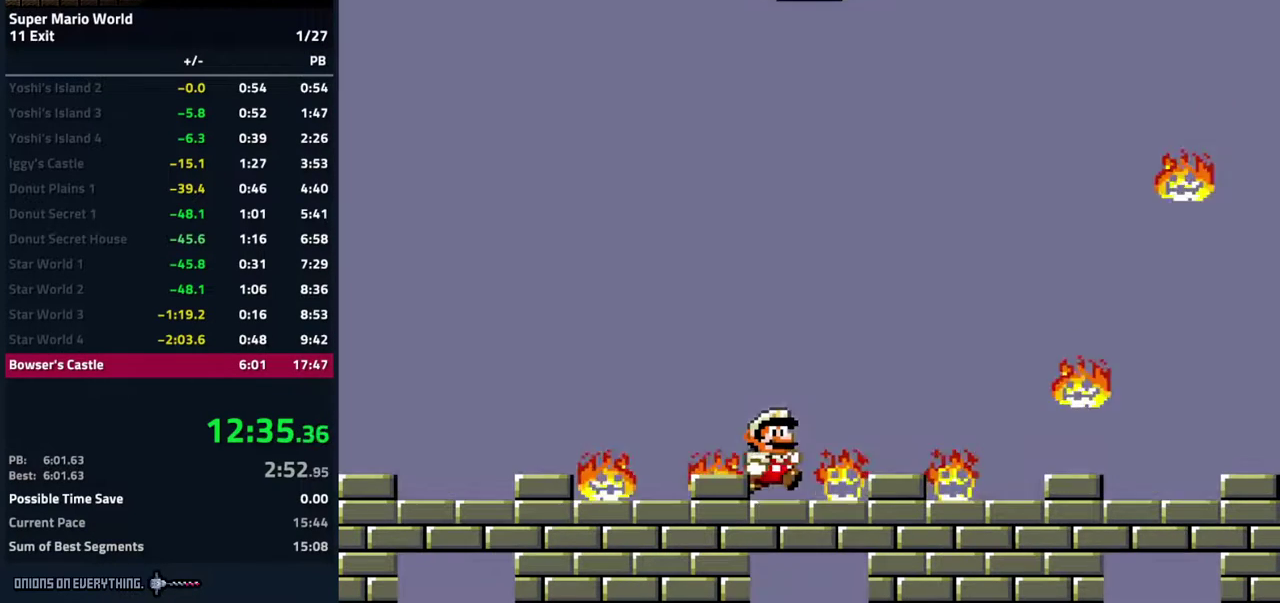
{"buttons": ["Y"], "events": []}
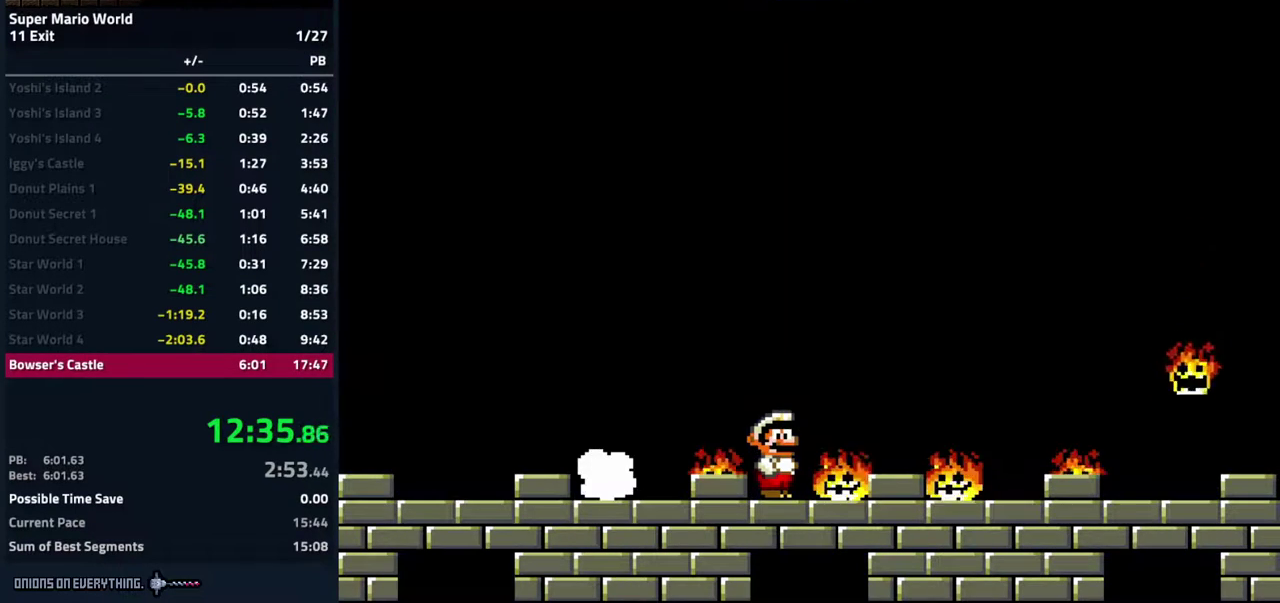
{"buttons": ["Y"], "events": []}
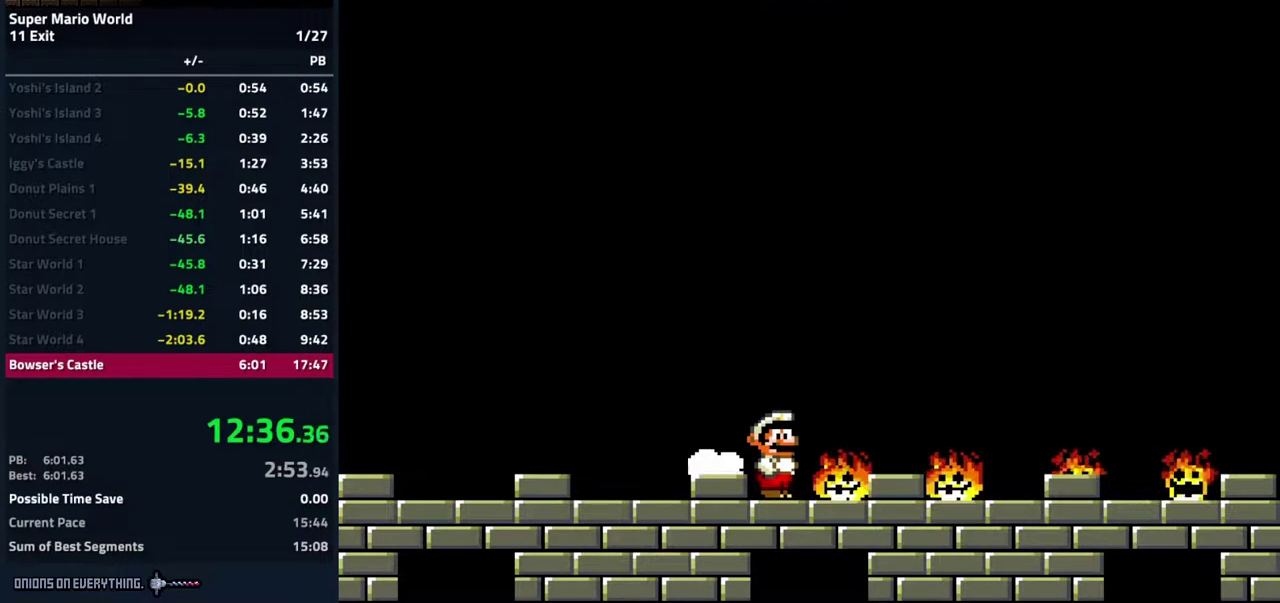
{"buttons": ["Y"], "events": []}
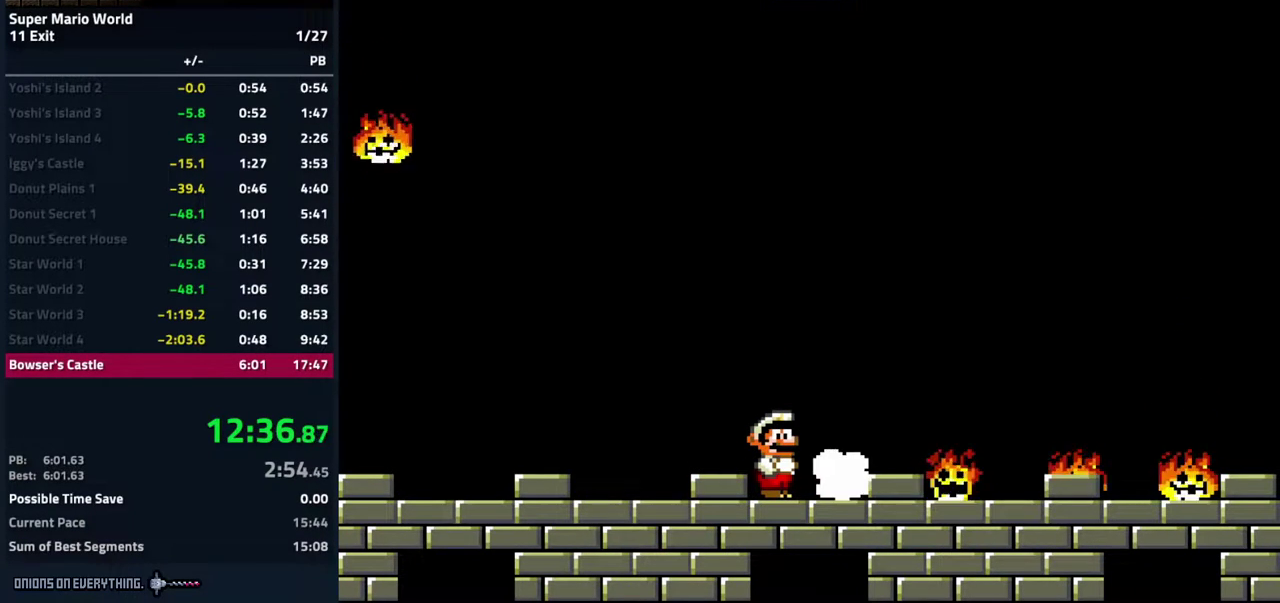
{"buttons": ["Y"], "events": []}
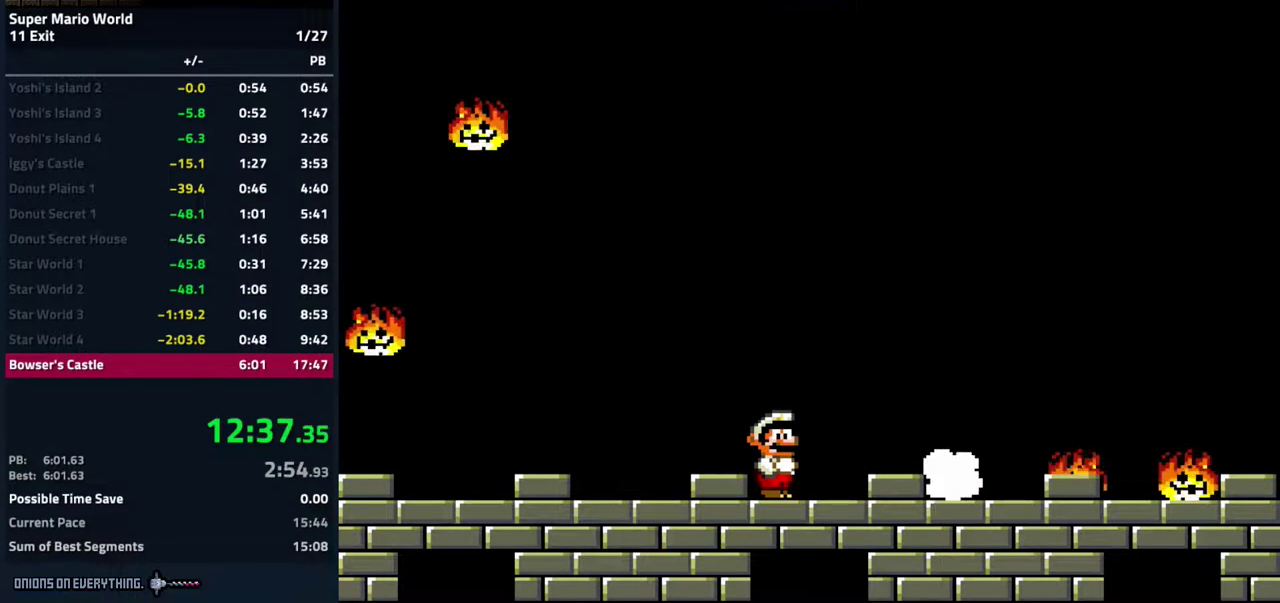
{"buttons": ["Y"], "events": []}
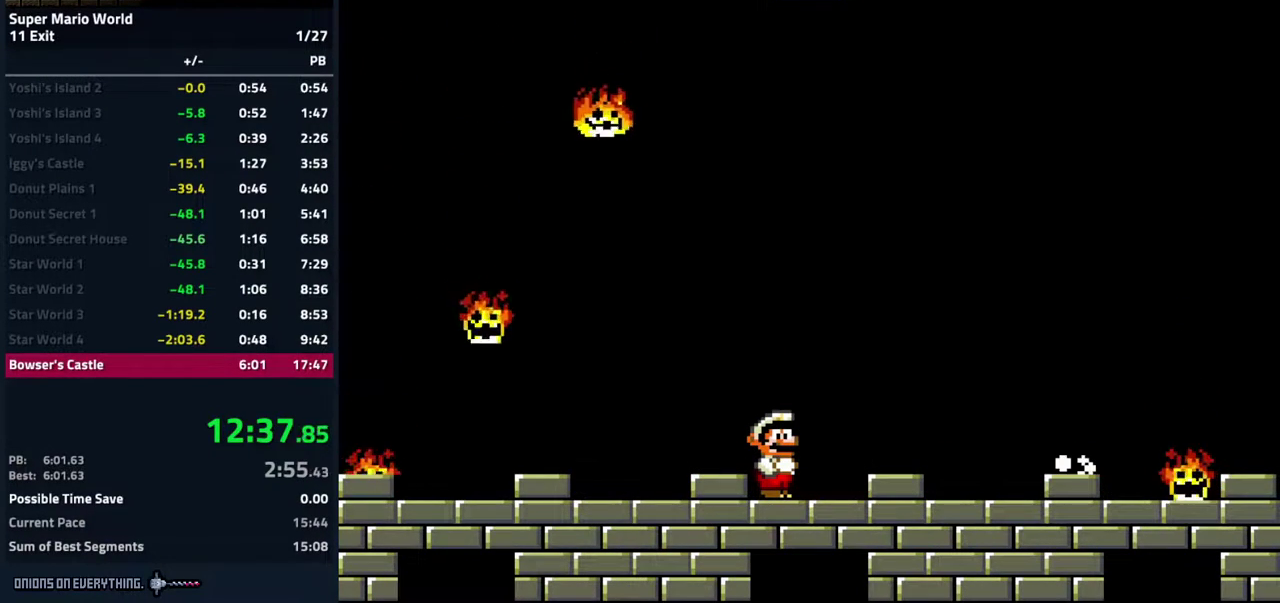
{"buttons": ["A", "B", "Y", "DPAD_RIGHT"], "events": [[167, "DPAD_RIGHT", "down"], [467, "A", "down"], [483, "B", "down"]]}
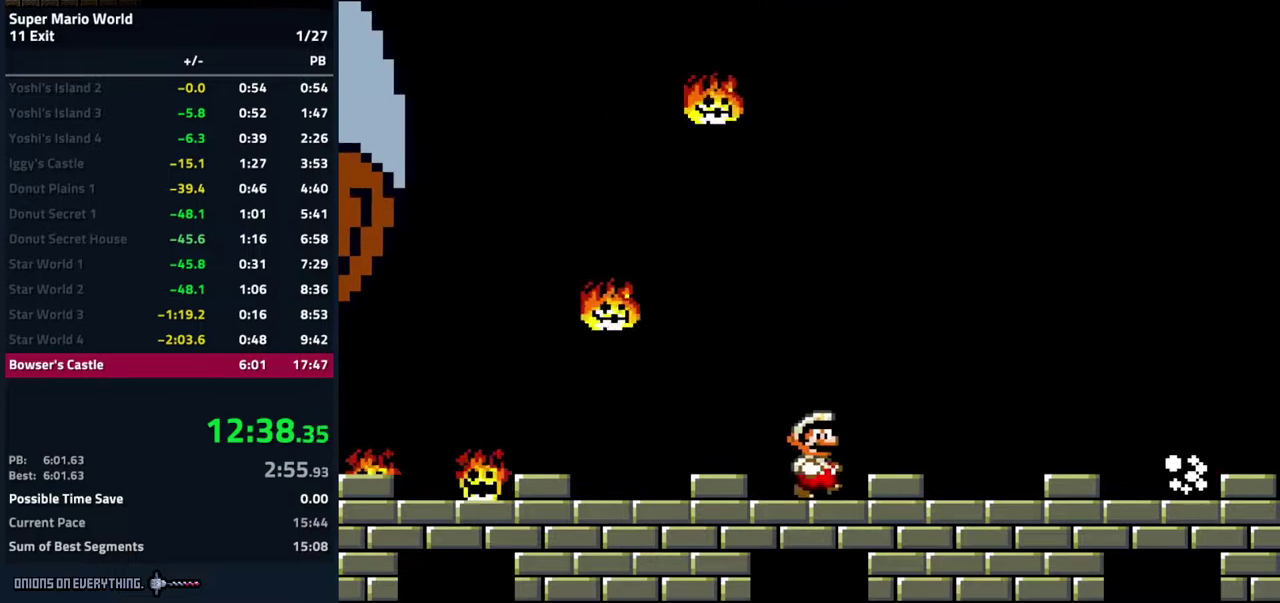
{"buttons": ["A", "B", "Y"], "events": [[400, "DPAD_RIGHT", "up"]]}
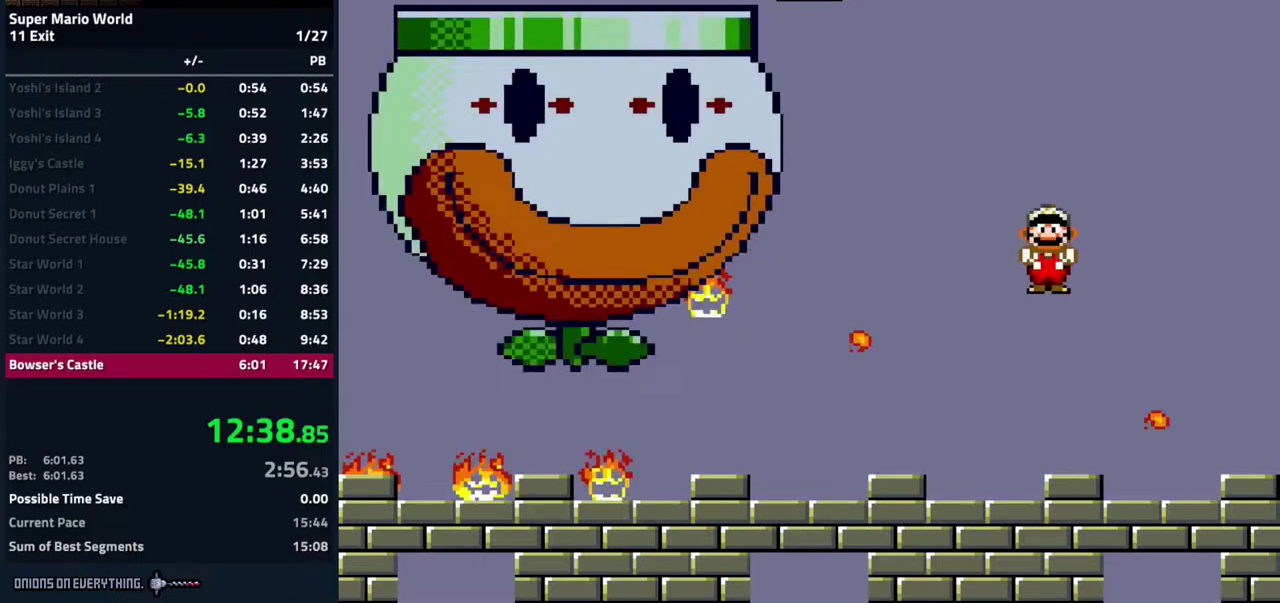
{"buttons": ["Y"], "events": [[133, "DPAD_LEFT", "down"], [283, "A", "up"], [333, "B", "up"], [400, "DPAD_LEFT", "up"]]}
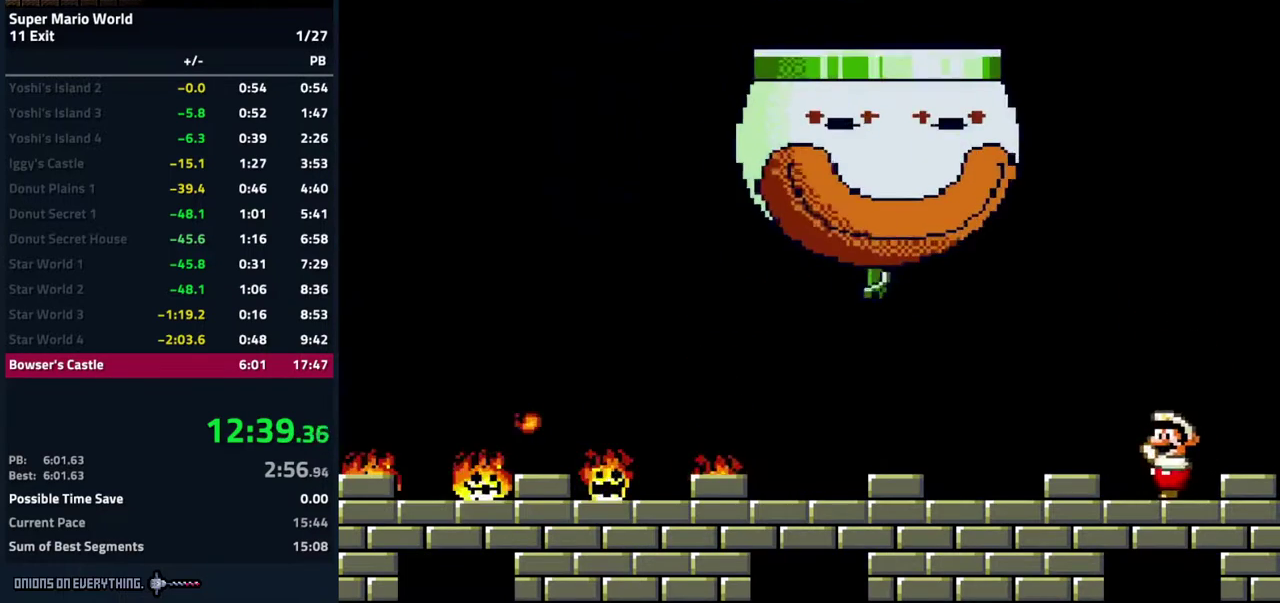
{"buttons": ["Y"], "events": []}